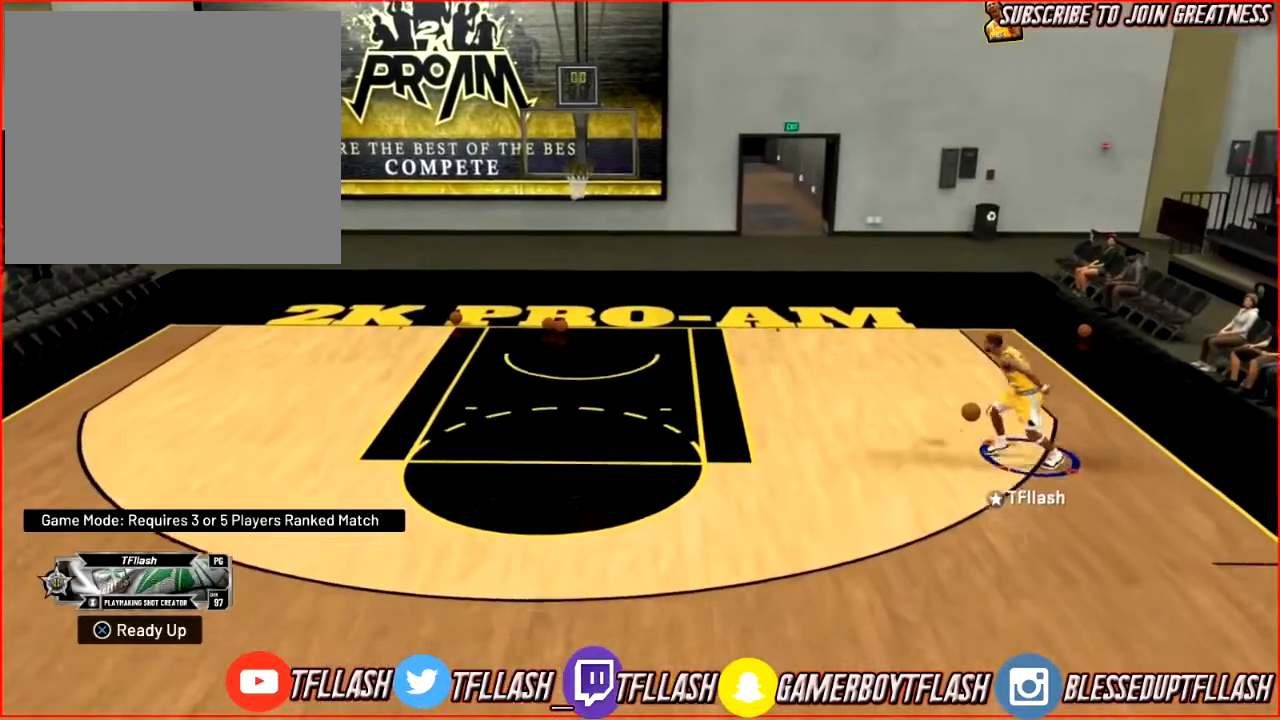
Gameplay with a controller (PlayStation layout); each line is a JSON object with the inputs held at the frame after it. "events" lists button and stick changes between this image and that frame as [ms after this image, input, new state], when the widget could be followed in between.
{"buttons": ["R2"], "left_stick": "down", "right_stick": "center", "events": []}
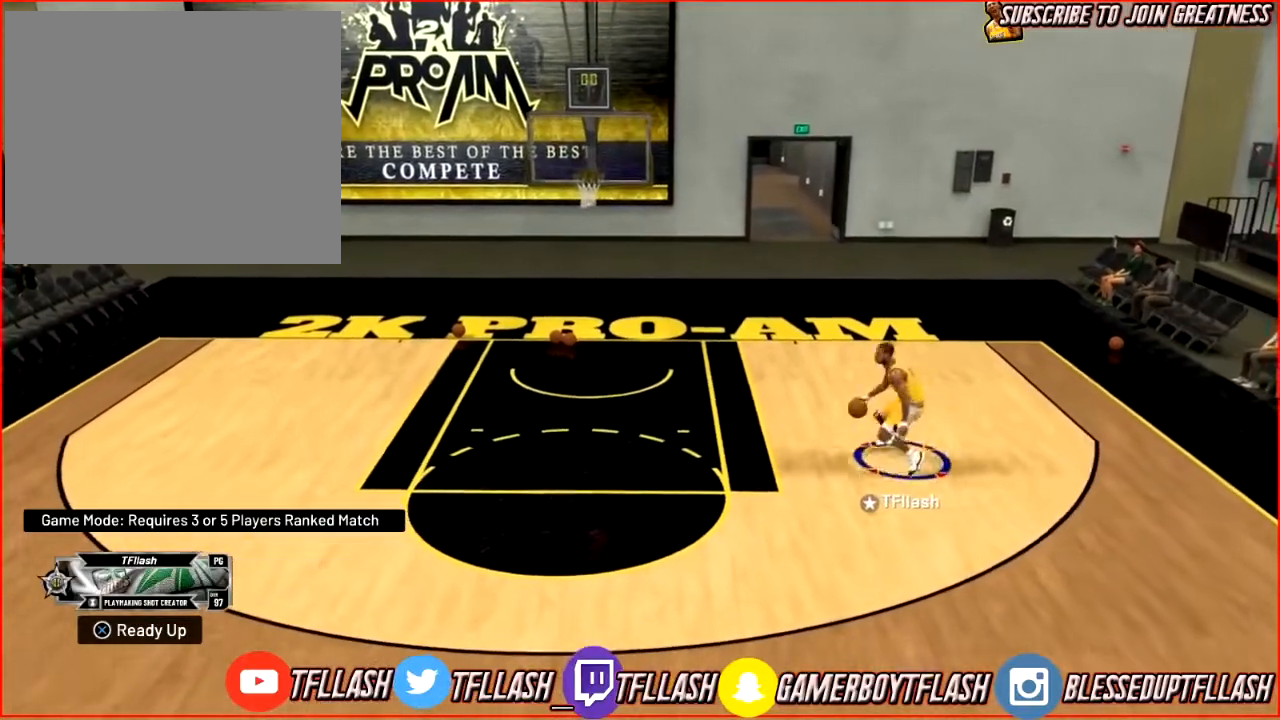
{"buttons": [], "left_stick": "center", "right_stick": "center", "events": [[133, "R2", "up"], [233, "right_stick", "down-left"], [334, "right_stick", "center"], [467, "left_stick", "center"]]}
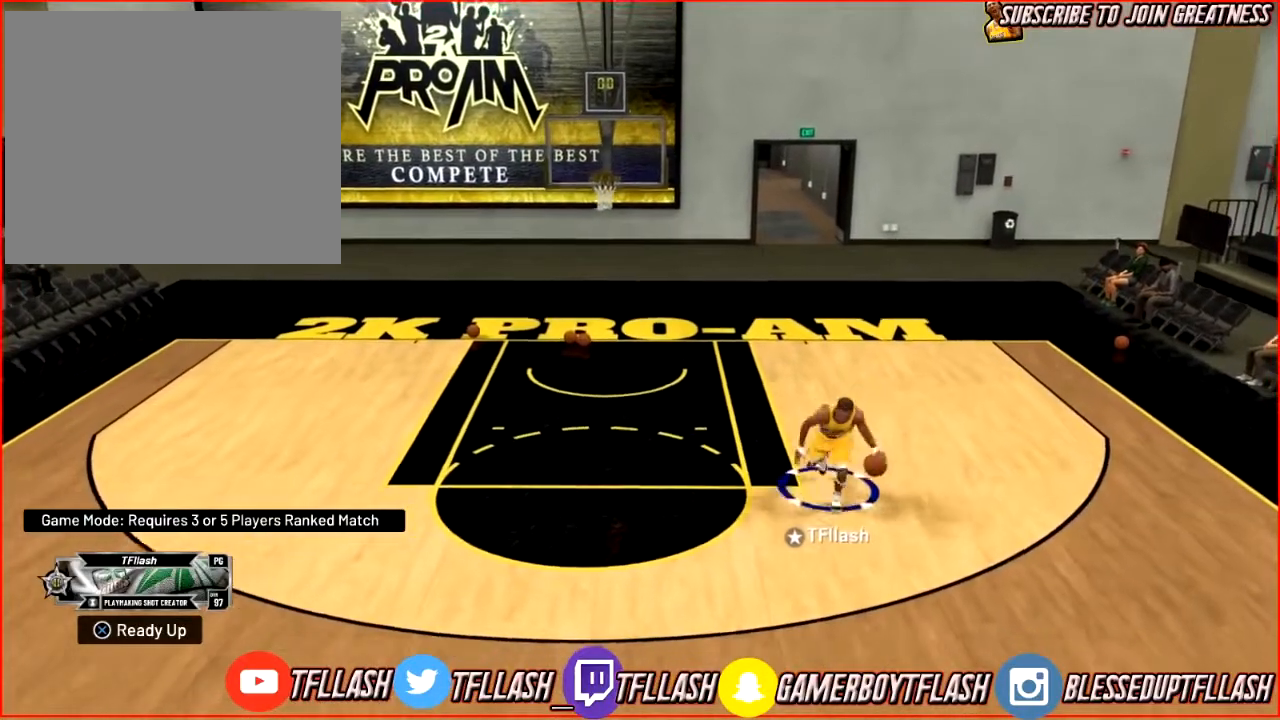
{"buttons": [], "left_stick": "center", "right_stick": "center", "events": []}
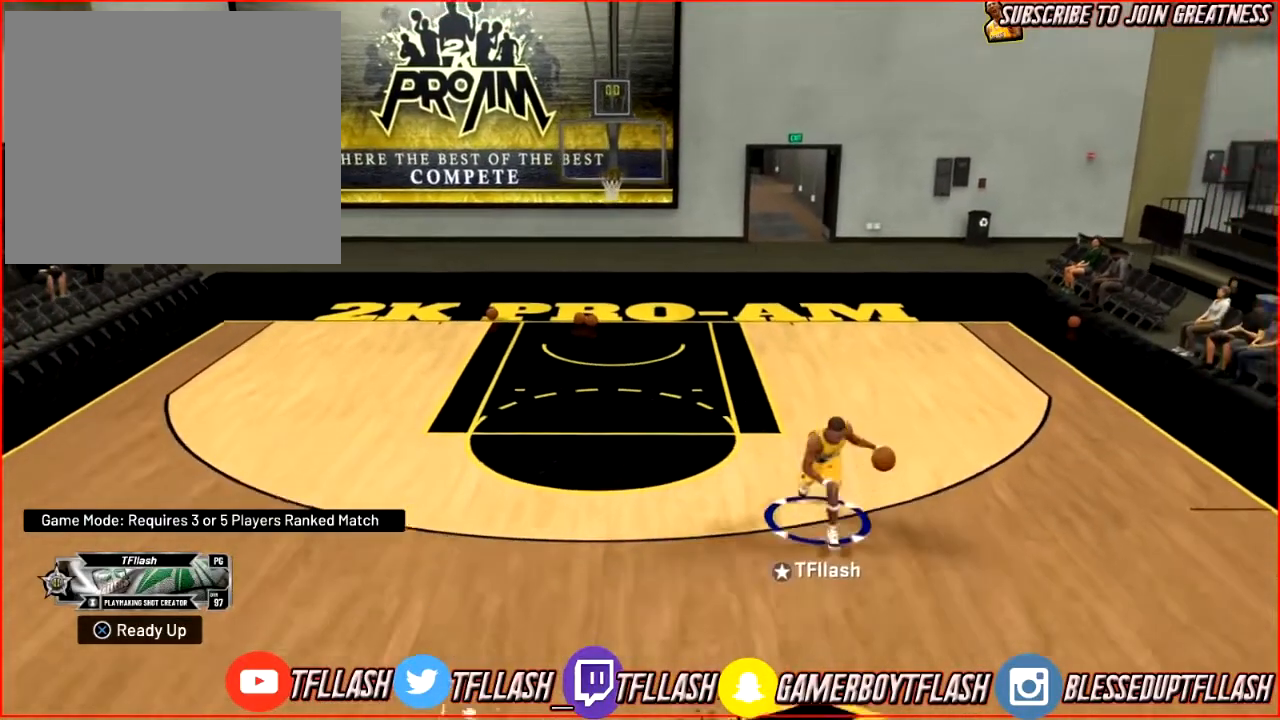
{"buttons": [], "left_stick": "center", "right_stick": "left", "events": [[233, "right_stick", "down-right"], [334, "right_stick", "center"], [500, "right_stick", "left"]]}
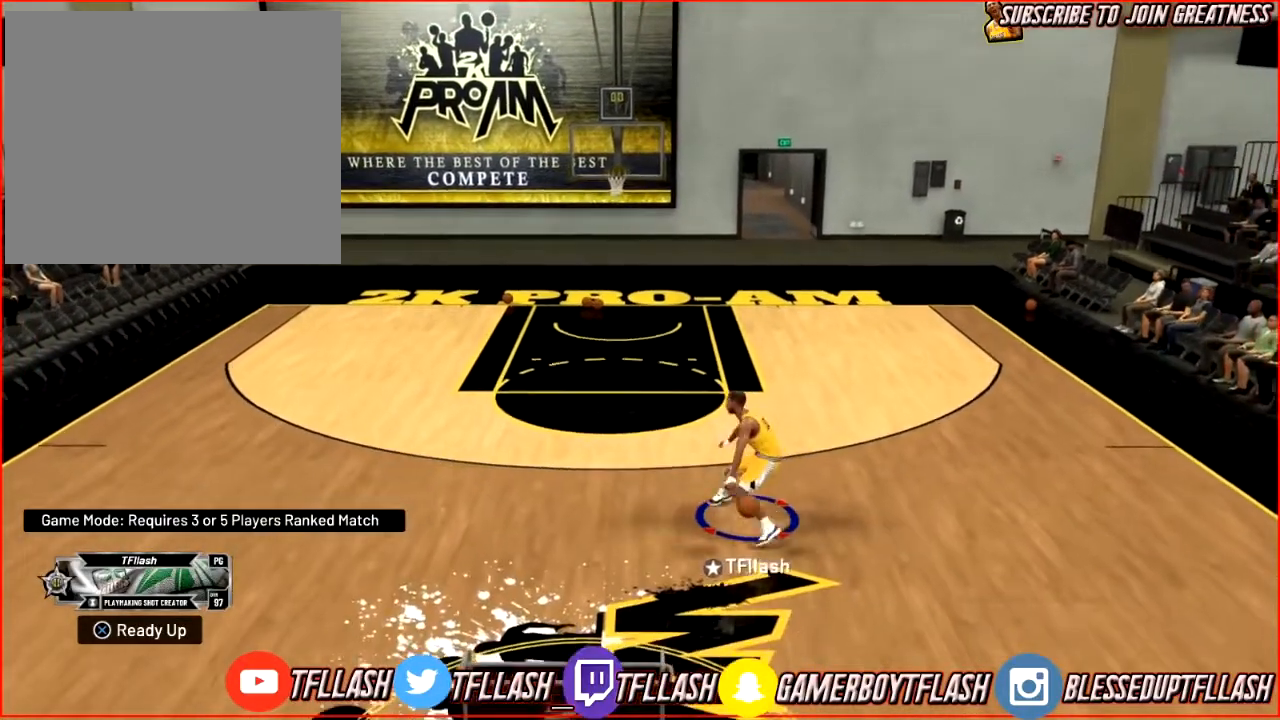
{"buttons": [], "left_stick": "center", "right_stick": "center", "events": [[100, "right_stick", "center"]]}
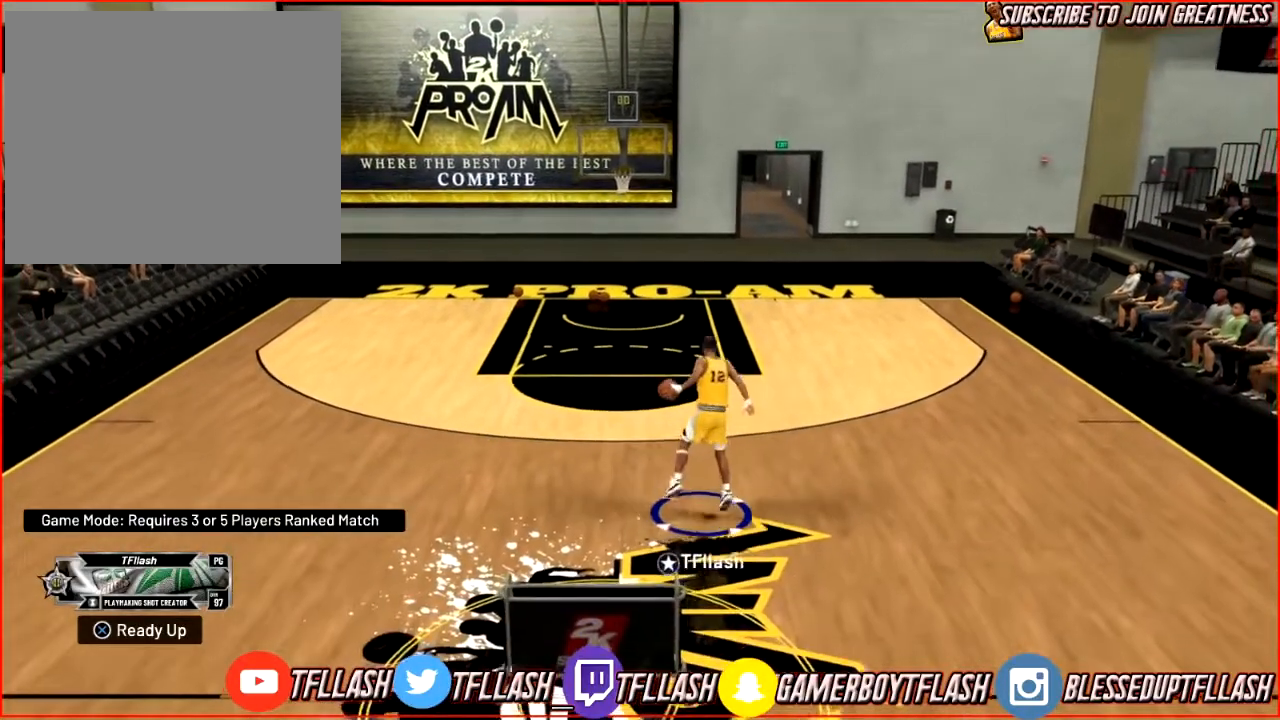
{"buttons": [], "left_stick": "center", "right_stick": "up", "events": [[500, "right_stick", "up"]]}
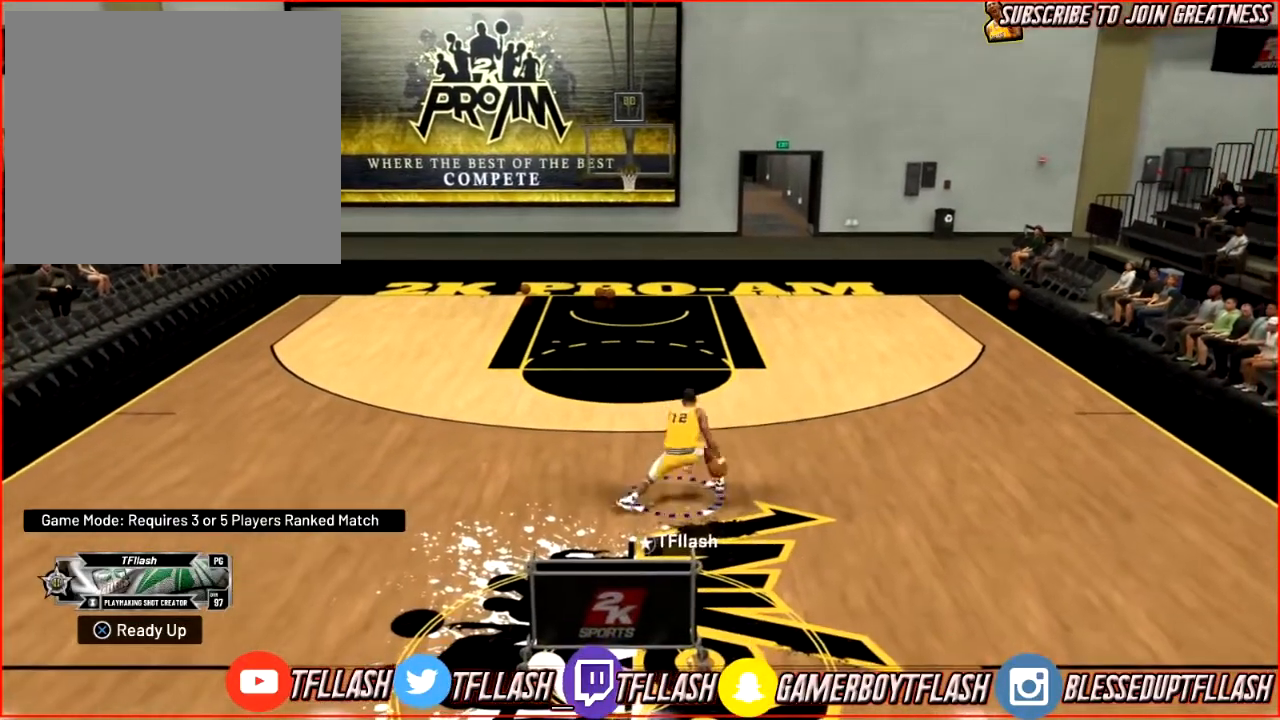
{"buttons": ["R2"], "left_stick": "up-right", "right_stick": "center", "events": [[134, "right_stick", "center"], [501, "R2", "down"], [501, "left_stick", "up-right"]]}
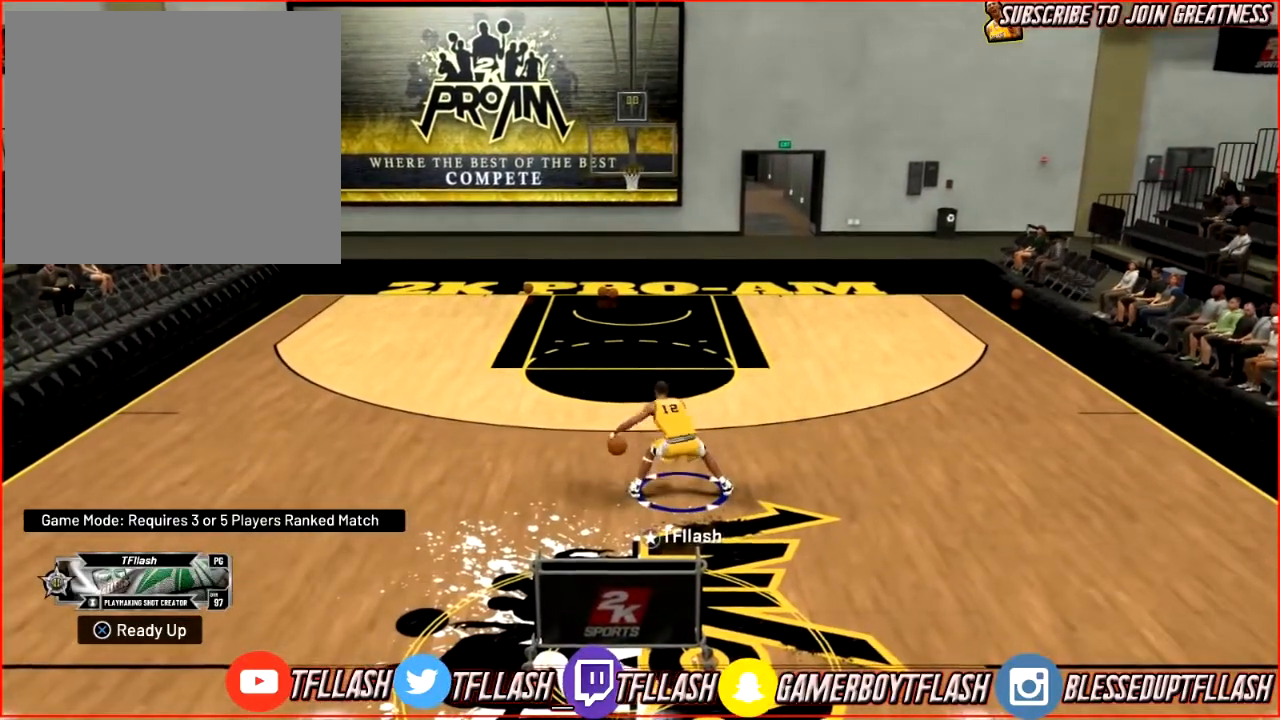
{"buttons": ["R2"], "left_stick": "up-right", "right_stick": "center", "events": []}
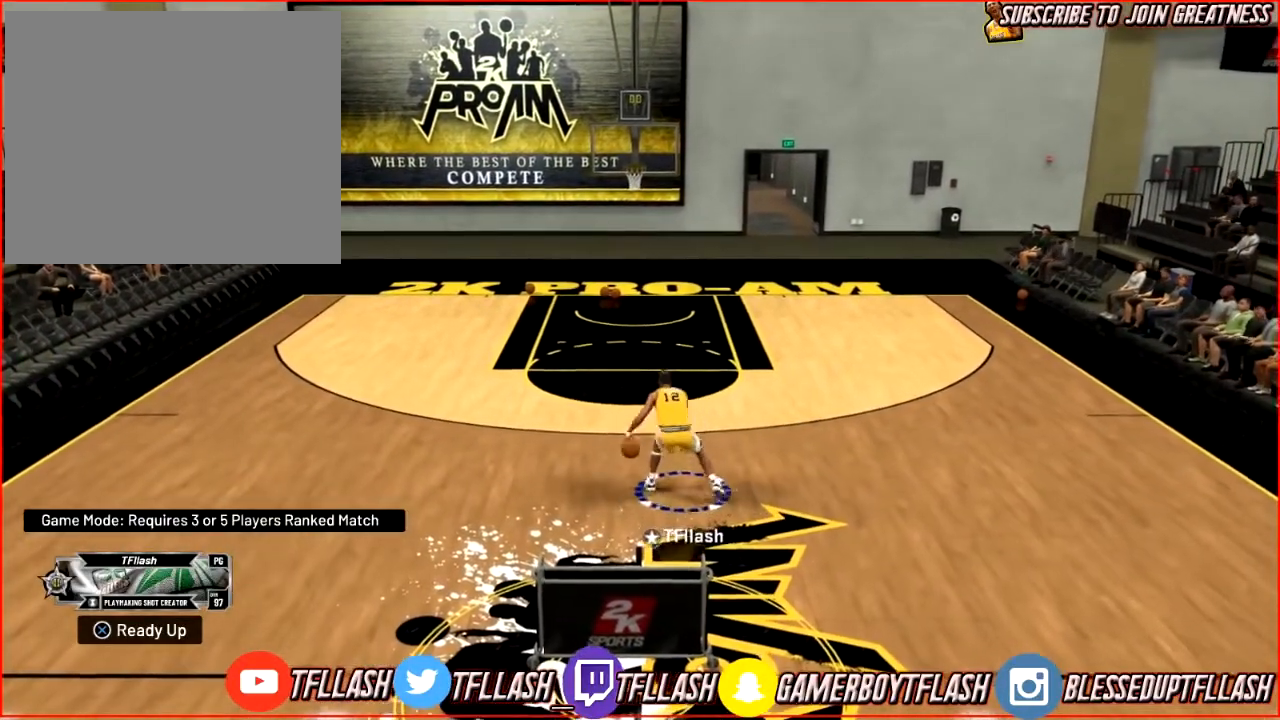
{"buttons": [], "left_stick": "center", "right_stick": "center", "events": [[468, "R2", "up"], [468, "left_stick", "center"]]}
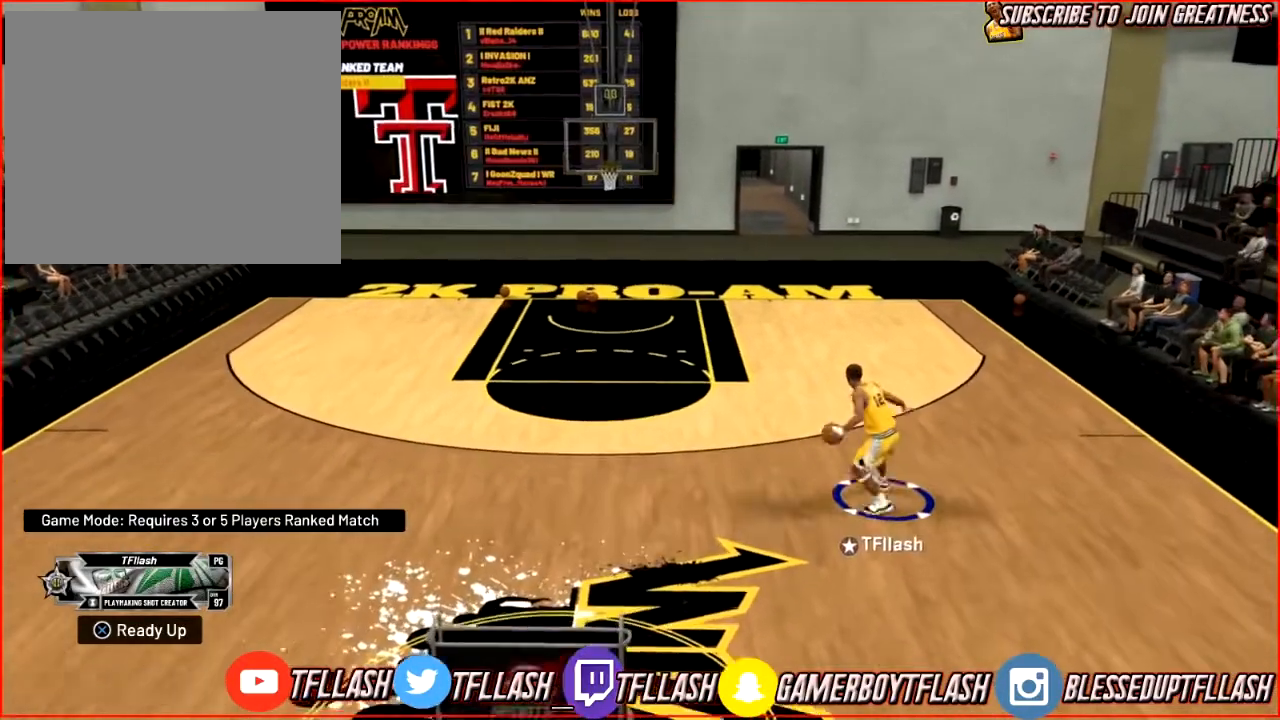
{"buttons": ["R2"], "left_stick": "up-right", "right_stick": "center", "events": [[133, "left_stick", "up-right"], [200, "R2", "down"]]}
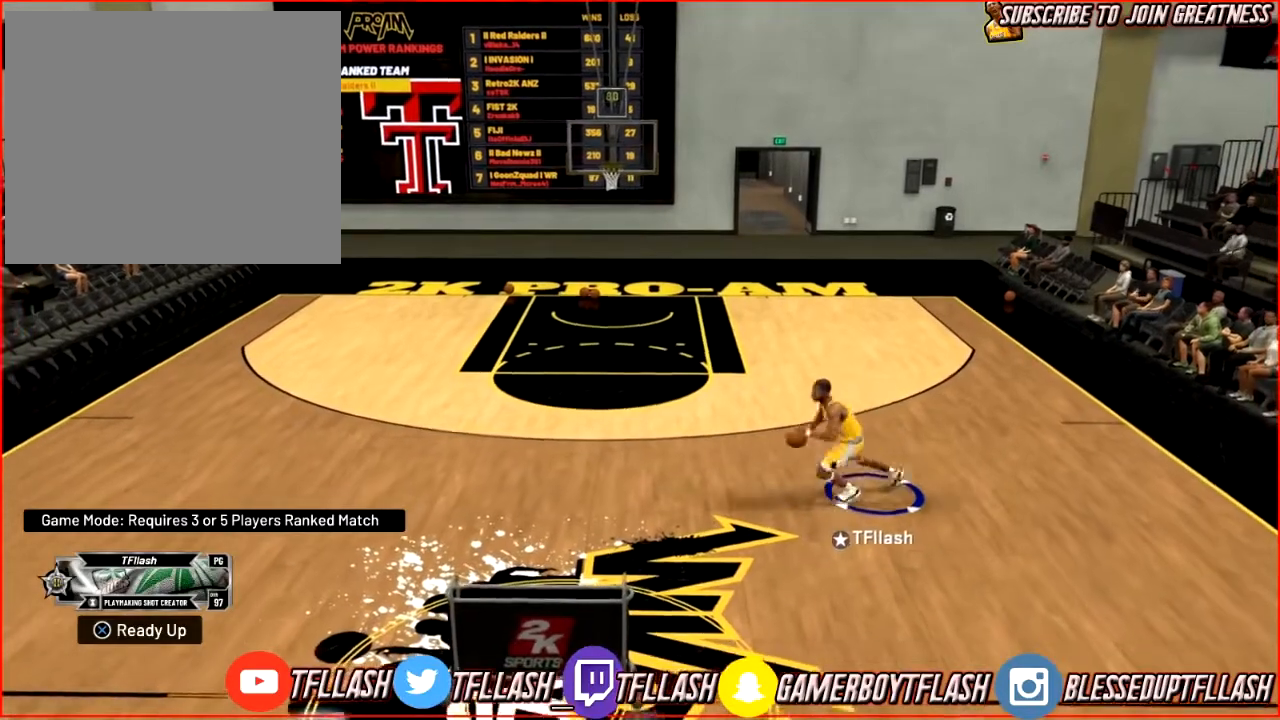
{"buttons": ["R2"], "left_stick": "up-right", "right_stick": "up", "events": [[334, "right_stick", "down-left"], [434, "right_stick", "up-left"], [501, "right_stick", "up"]]}
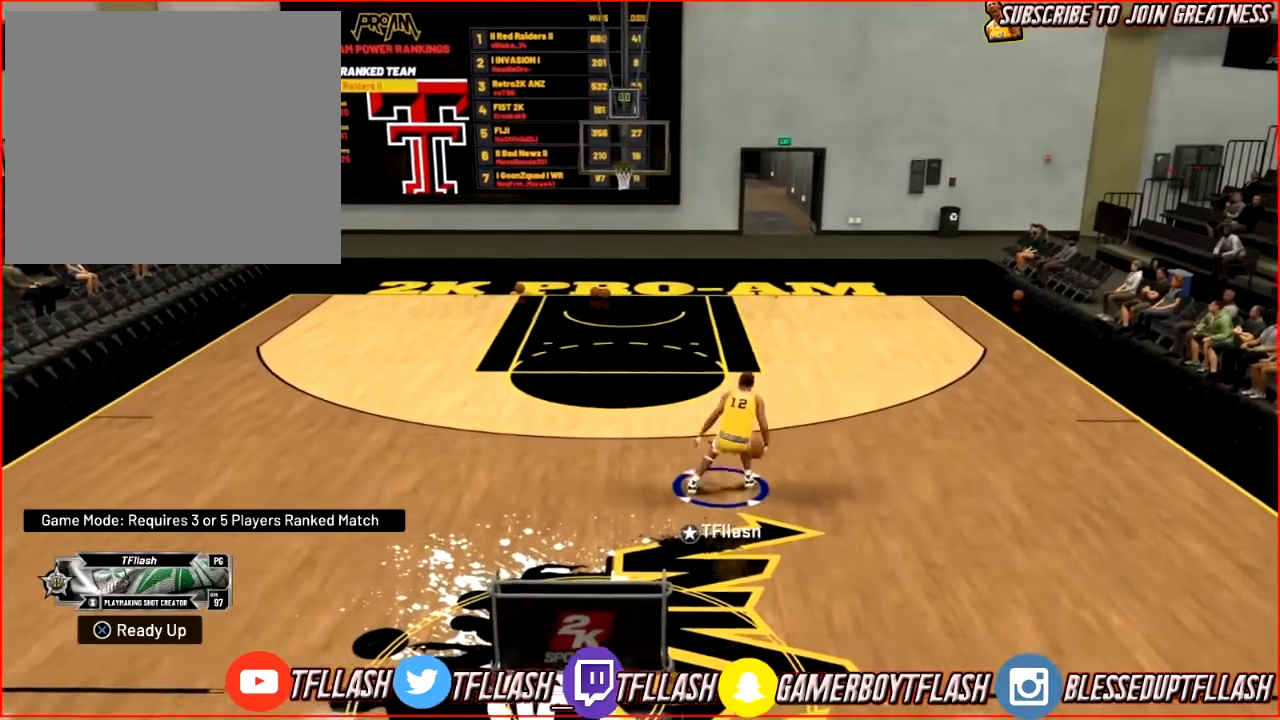
{"buttons": ["R2"], "left_stick": "up-right", "right_stick": "center", "events": [[133, "right_stick", "center"]]}
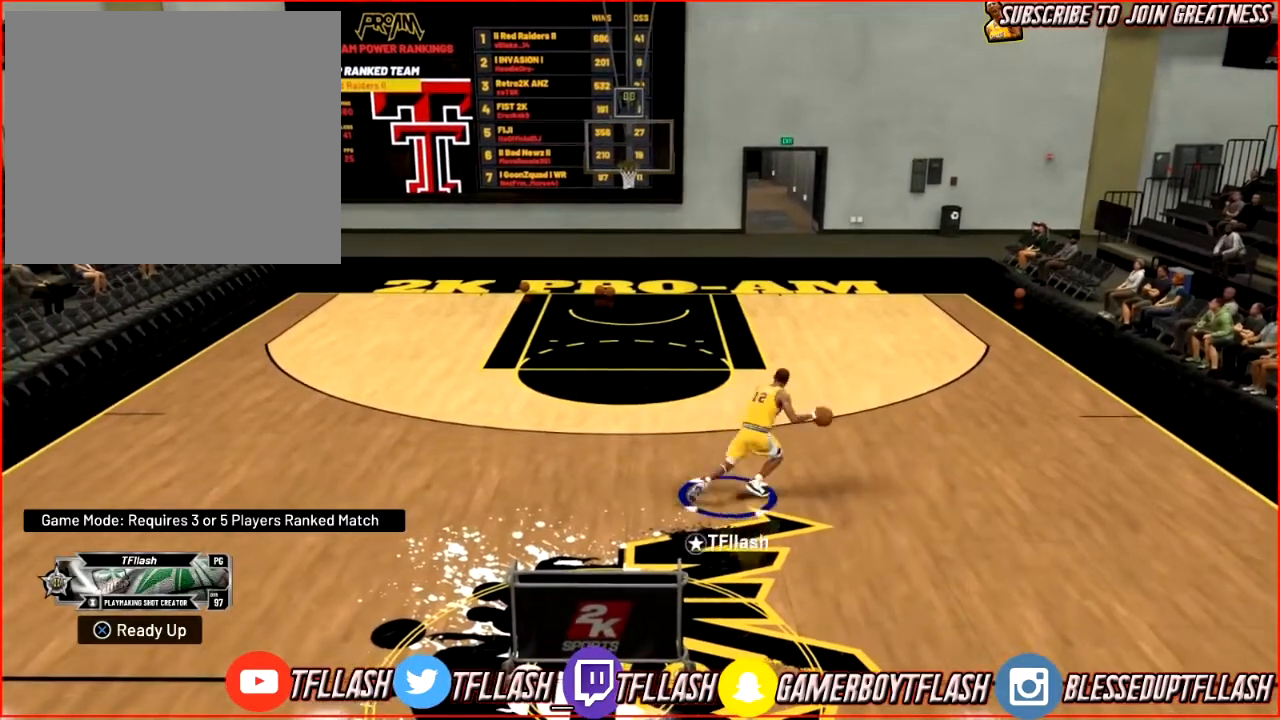
{"buttons": [], "left_stick": "right", "right_stick": "center", "events": [[34, "left_stick", "right"], [67, "R2", "up"]]}
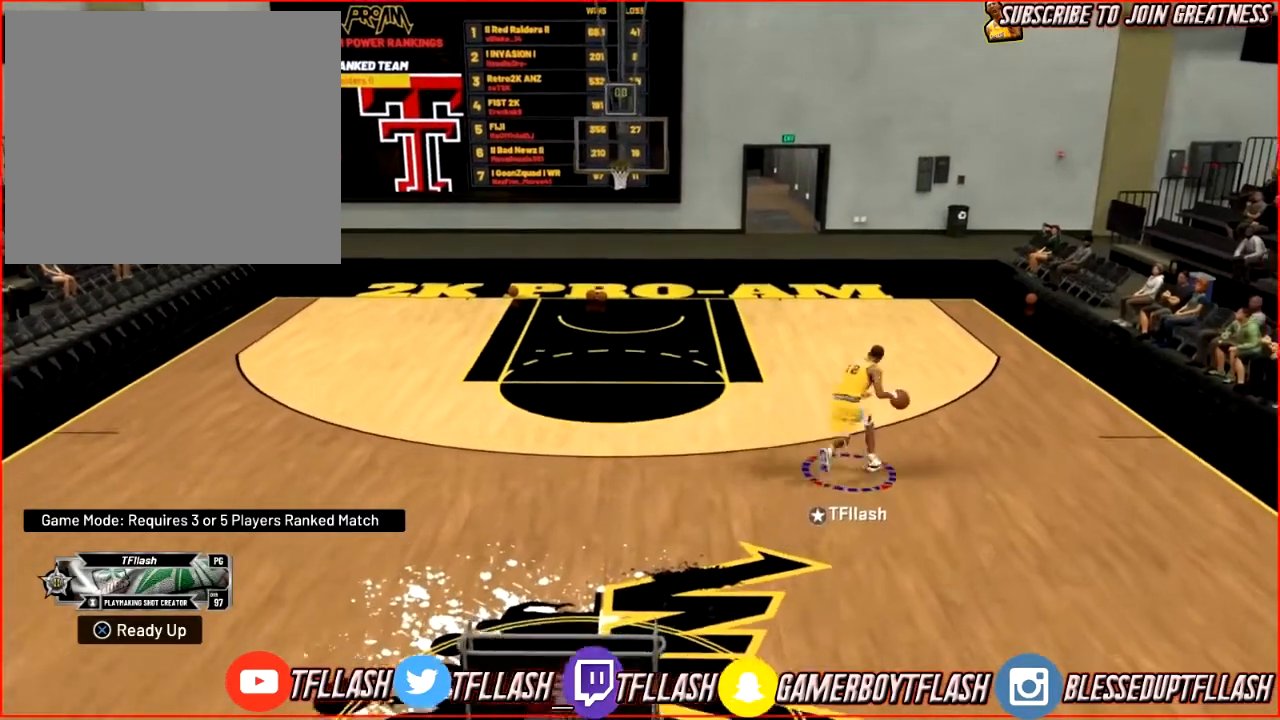
{"buttons": ["R2"], "left_stick": "right", "right_stick": "up-left", "events": [[67, "R2", "down"], [434, "right_stick", "up-left"]]}
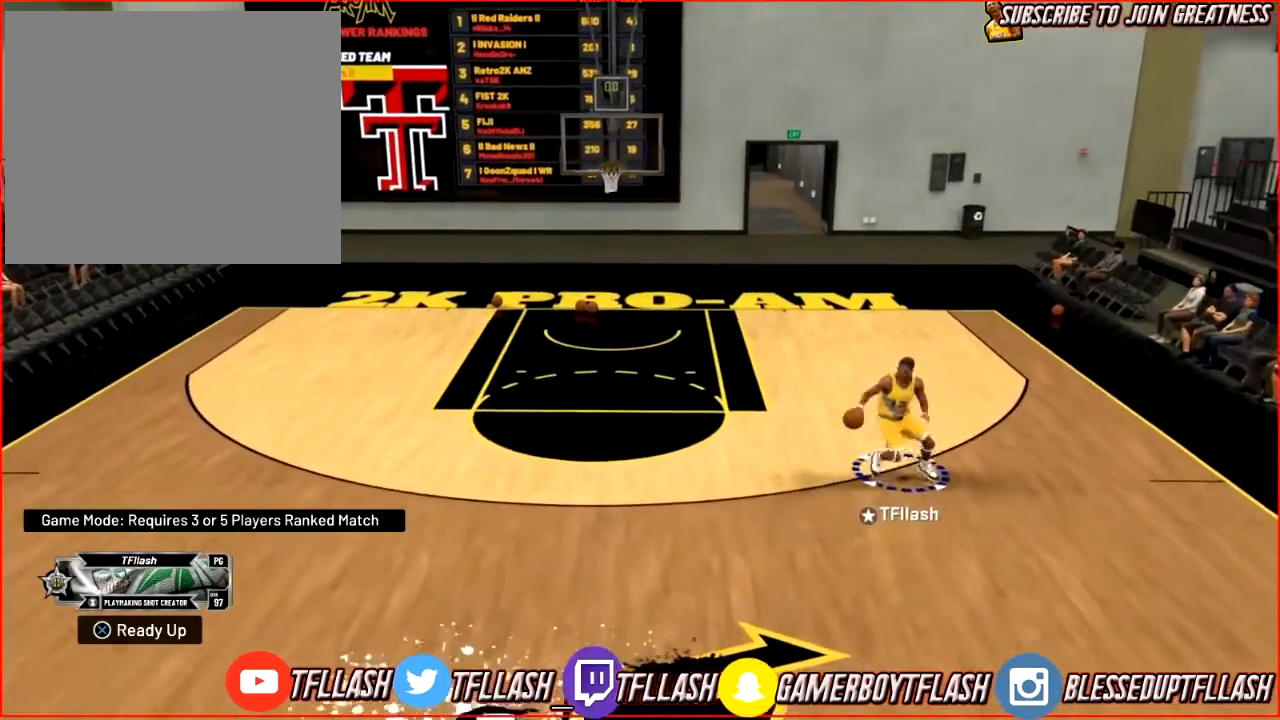
{"buttons": ["R2"], "left_stick": "up", "right_stick": "center", "events": [[34, "right_stick", "center"], [234, "left_stick", "up-right"], [367, "left_stick", "up"]]}
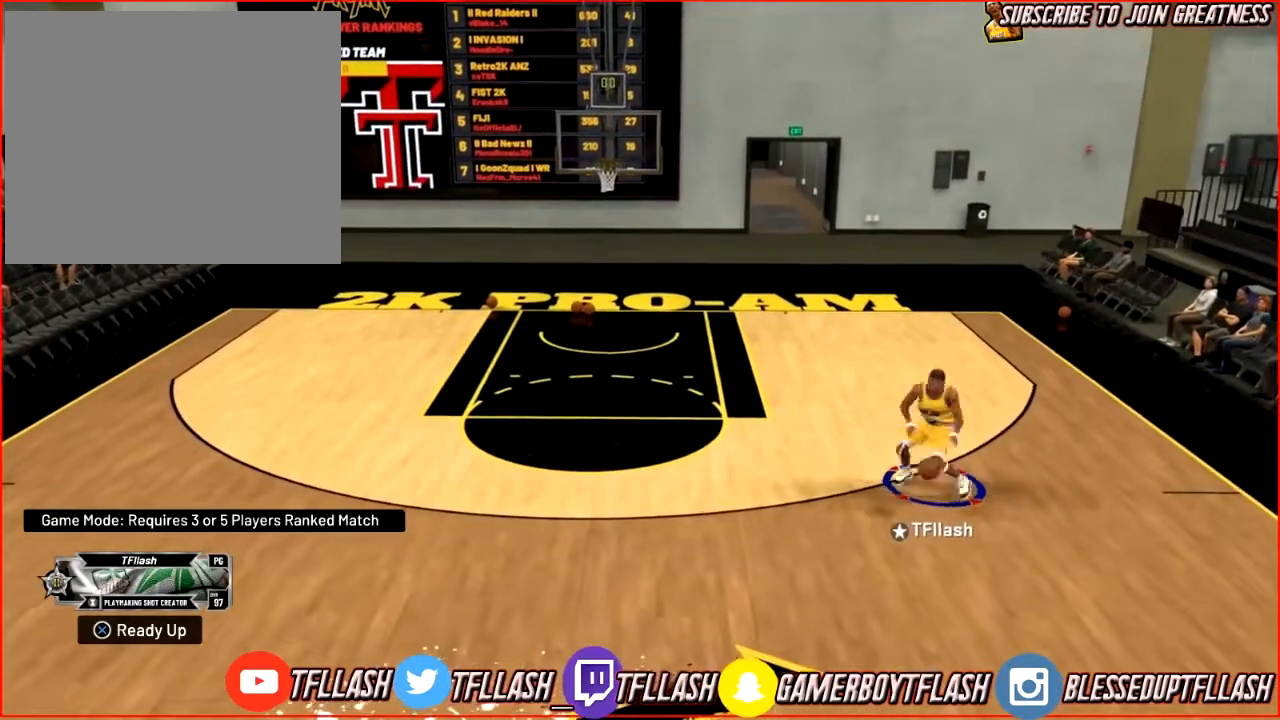
{"buttons": [], "left_stick": "up-right", "right_stick": "down-right", "events": [[367, "left_stick", "up-right"], [434, "R2", "up"], [467, "right_stick", "down-right"]]}
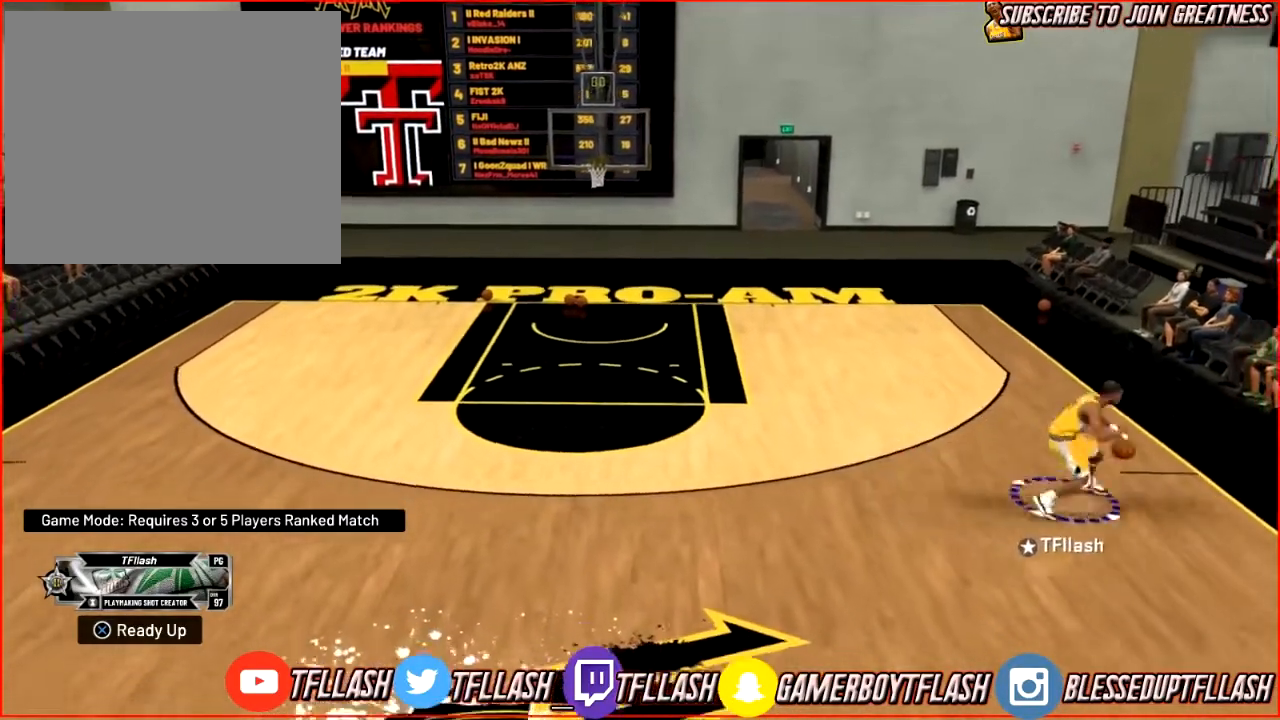
{"buttons": ["R2"], "left_stick": "up-right", "right_stick": "center", "events": [[67, "right_stick", "center"], [367, "R2", "down"]]}
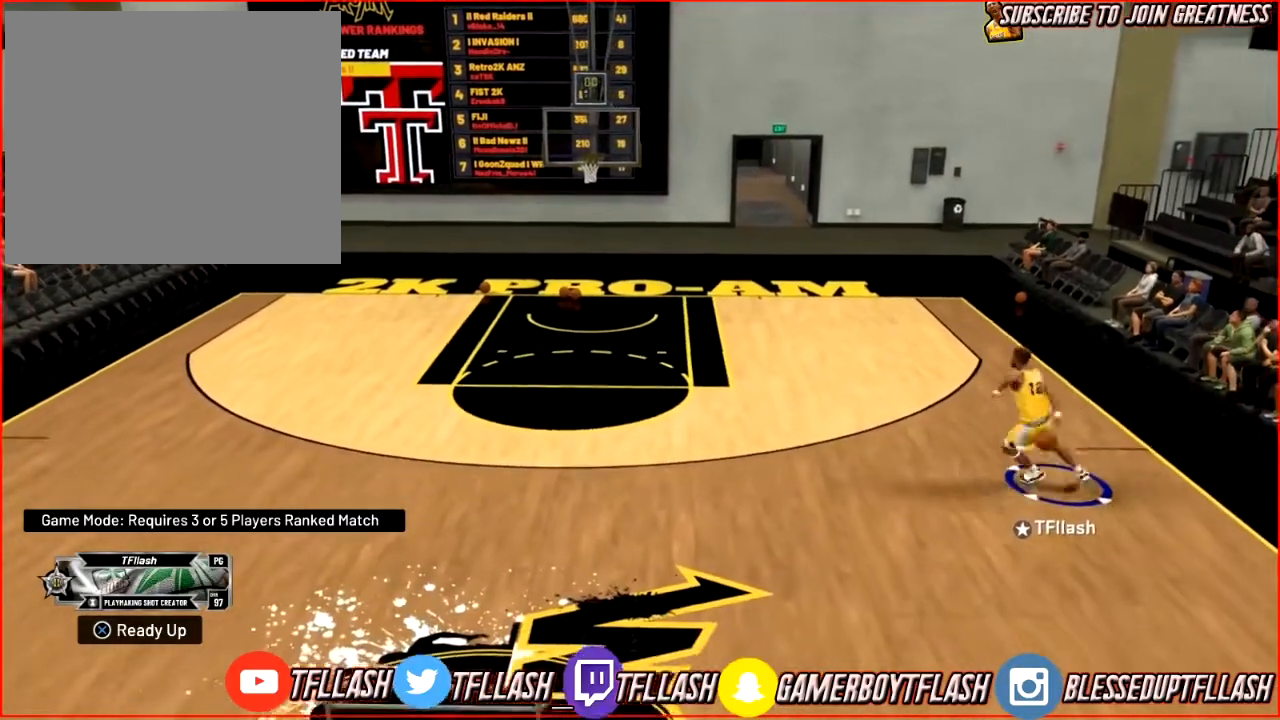
{"buttons": [], "left_stick": "up-right", "right_stick": "up", "events": [[133, "R2", "up"], [267, "right_stick", "left"], [367, "right_stick", "up-left"], [467, "right_stick", "up"]]}